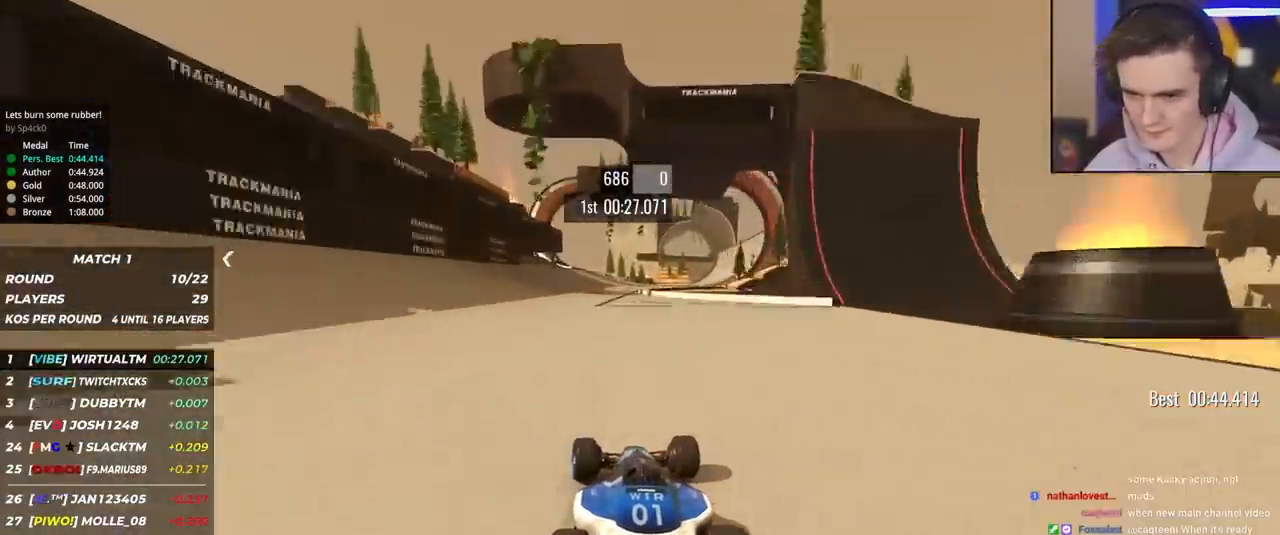
Gameplay with keyboard; each line is a JSON object with the keys held at the frame after it. "events" lists presses ("down") and releases ("up") of "brake", "down", "left", "right" and "up" between this image and that frame as [ms after this image, input, new state], when the widget could be followed in between. No other keys are recorded. Mouse input is not recorded. Key names are as the overlay labels them; some are game actions (e.g. jump) rather than physical keys.
{"keys": ["up"], "events": [[100, "right", "down"], [467, "right", "up"]]}
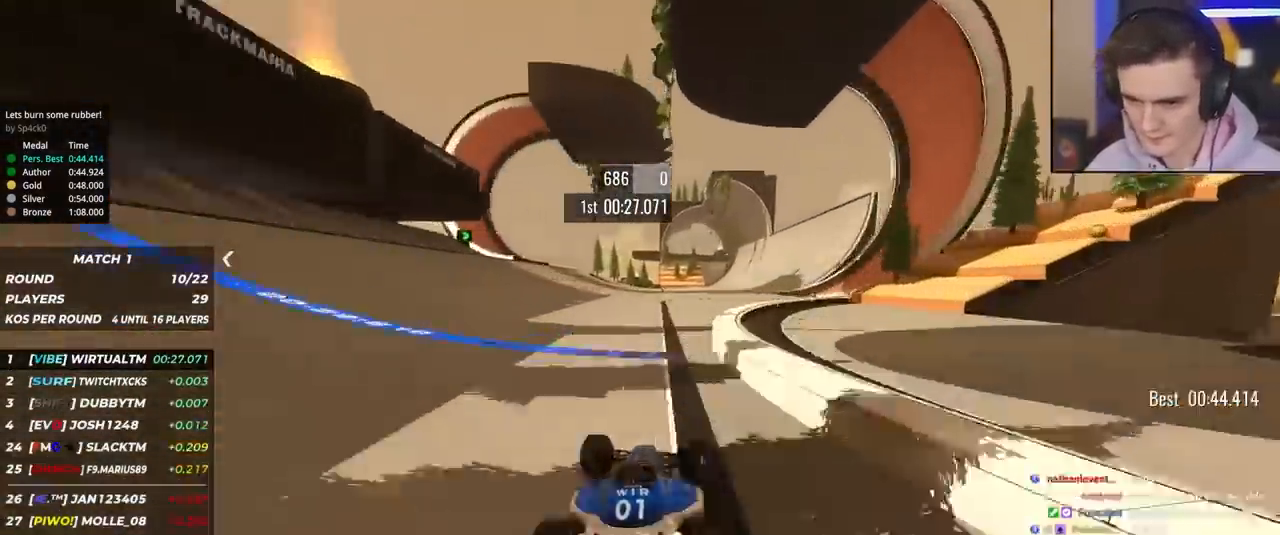
{"keys": ["right", "up"], "events": [[67, "right", "down"], [150, "right", "up"], [250, "right", "down"], [350, "right", "up"], [483, "right", "down"]]}
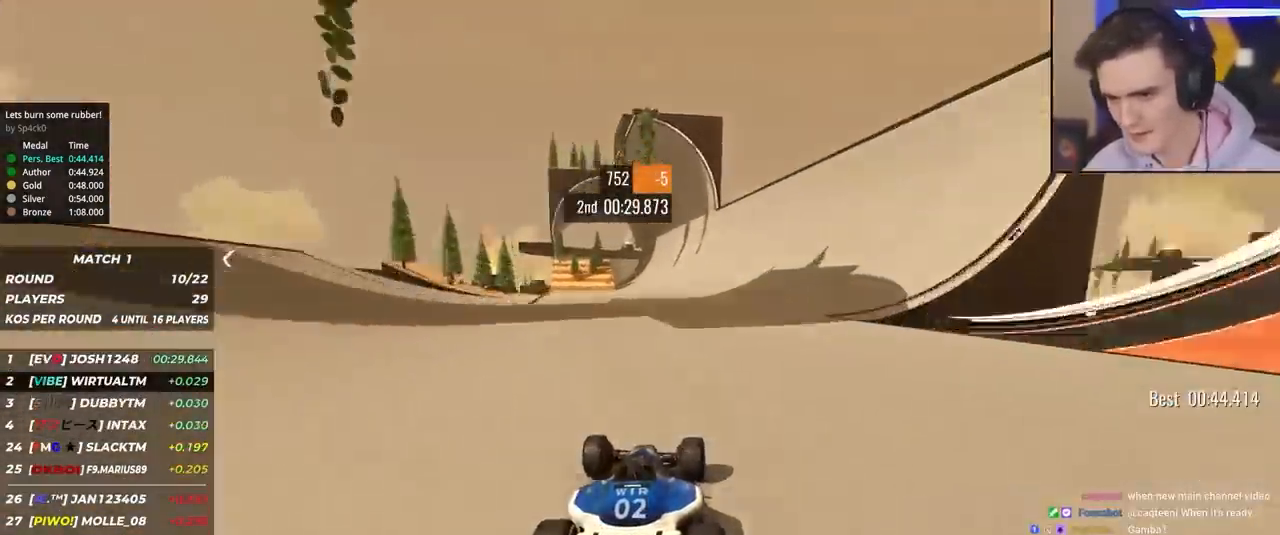
{"keys": ["right", "up"], "events": [[33, "right", "up"], [133, "right", "down"], [217, "right", "up"], [317, "right", "down"], [400, "right", "up"], [500, "right", "down"]]}
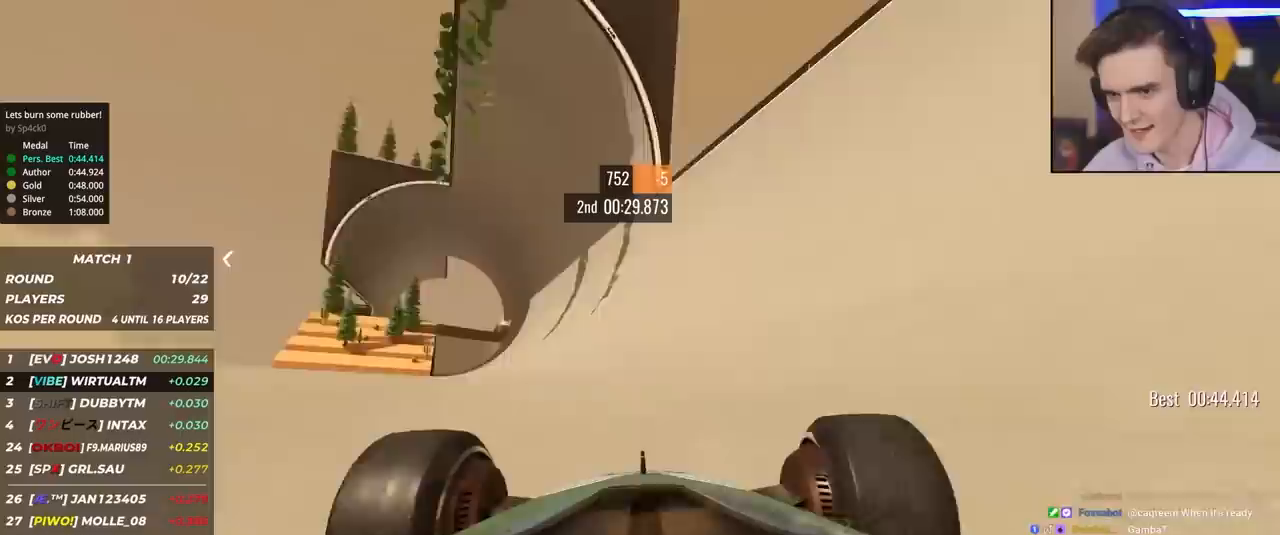
{"keys": ["up"], "events": [[100, "right", "up"], [367, "right", "down"], [467, "right", "up"]]}
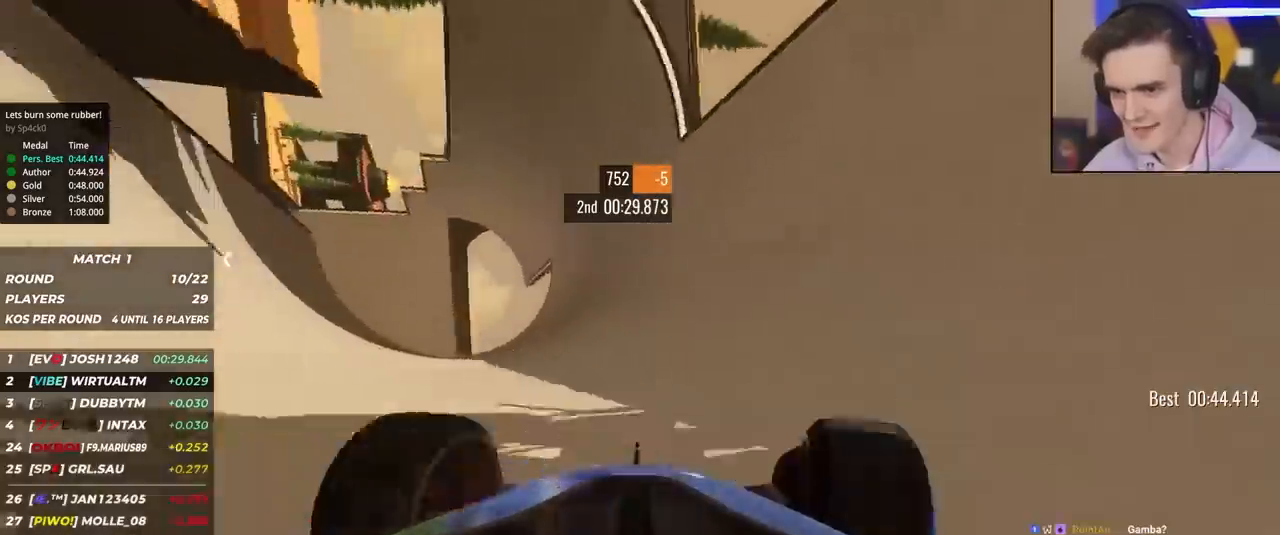
{"keys": ["up"], "events": [[67, "right", "down"], [200, "right", "up"], [367, "right", "down"], [467, "right", "up"]]}
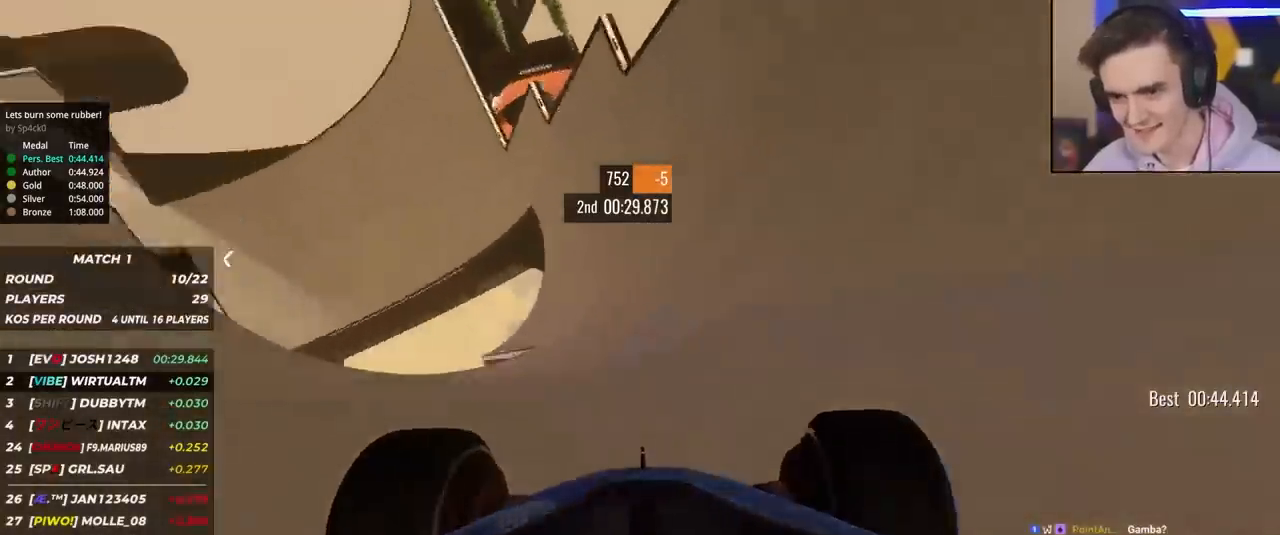
{"keys": ["up"], "events": [[183, "right", "down"], [283, "right", "up"]]}
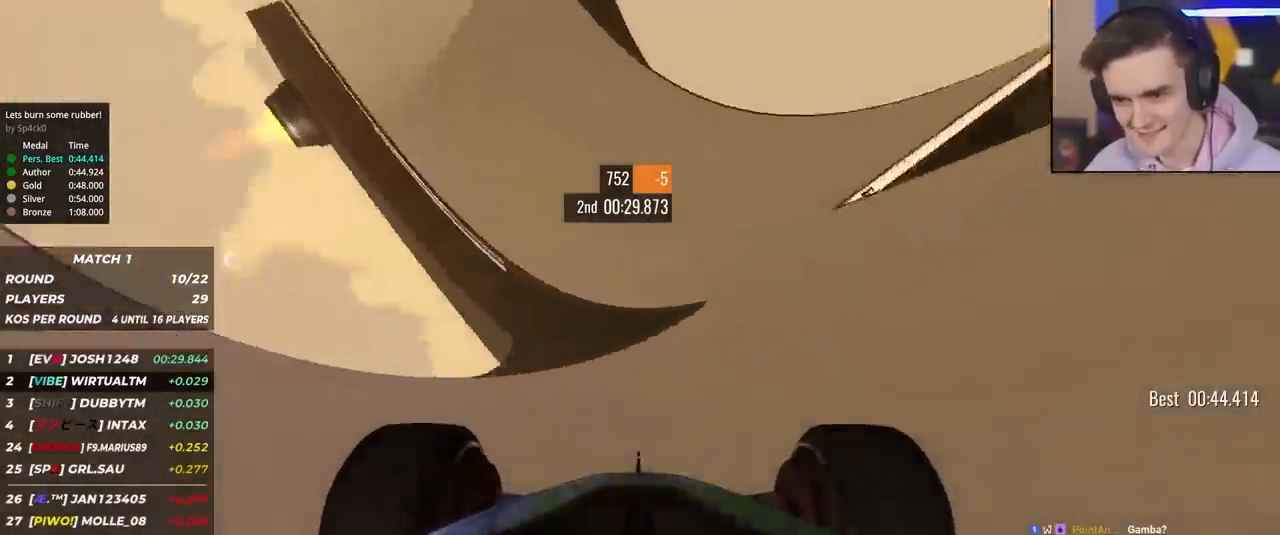
{"keys": ["up"], "events": [[117, "right", "down"], [200, "right", "up"], [350, "right", "down"], [383, "right", "up"]]}
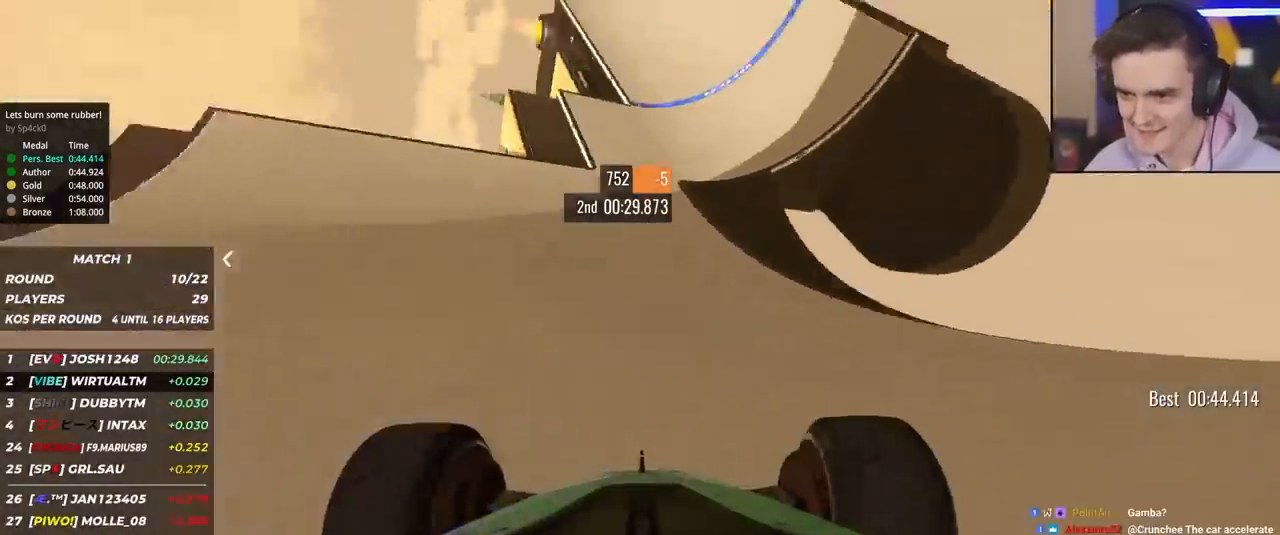
{"keys": ["up"], "events": [[83, "right", "down"], [133, "right", "up"], [317, "right", "down"], [367, "right", "up"]]}
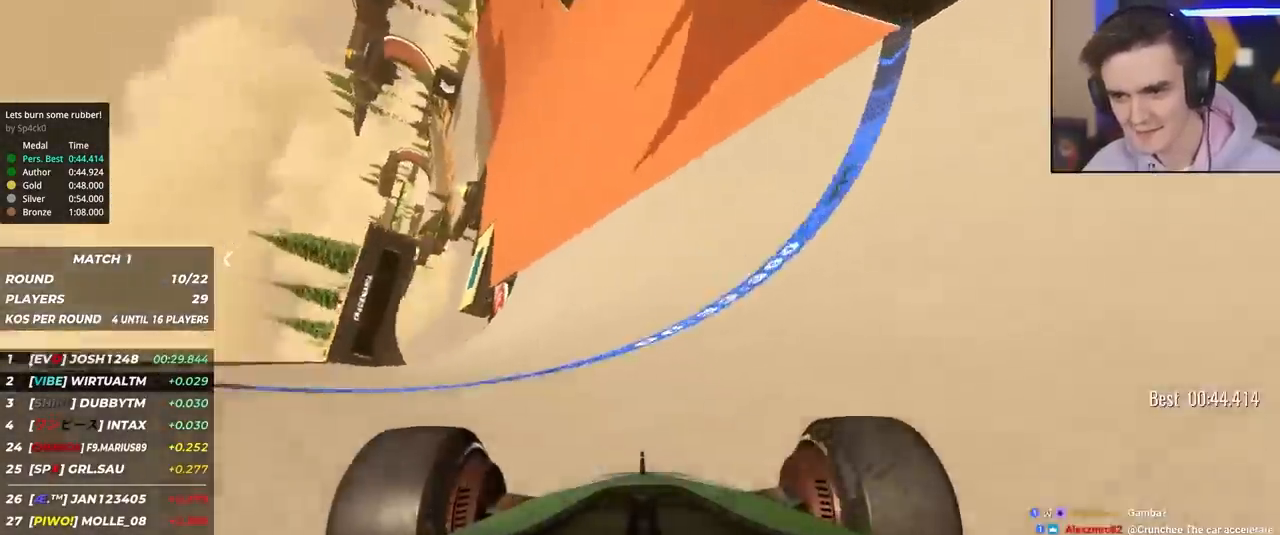
{"keys": ["left", "up"], "events": [[50, "right", "down"], [383, "right", "up"], [467, "left", "down"]]}
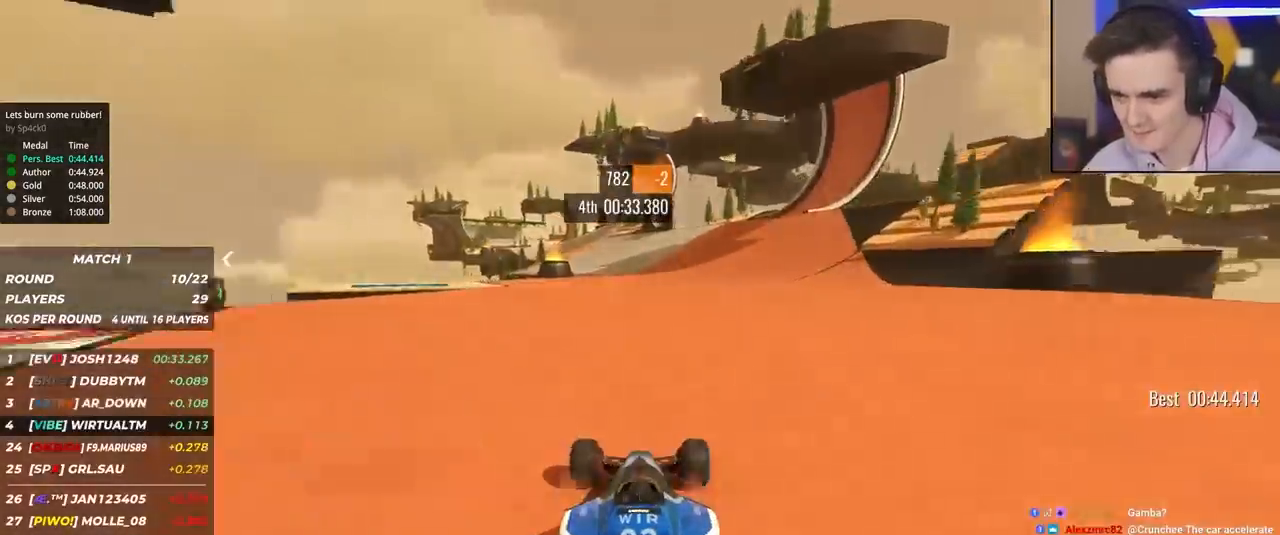
{"keys": ["up"], "events": [[67, "left", "up"], [350, "left", "down"], [400, "left", "up"]]}
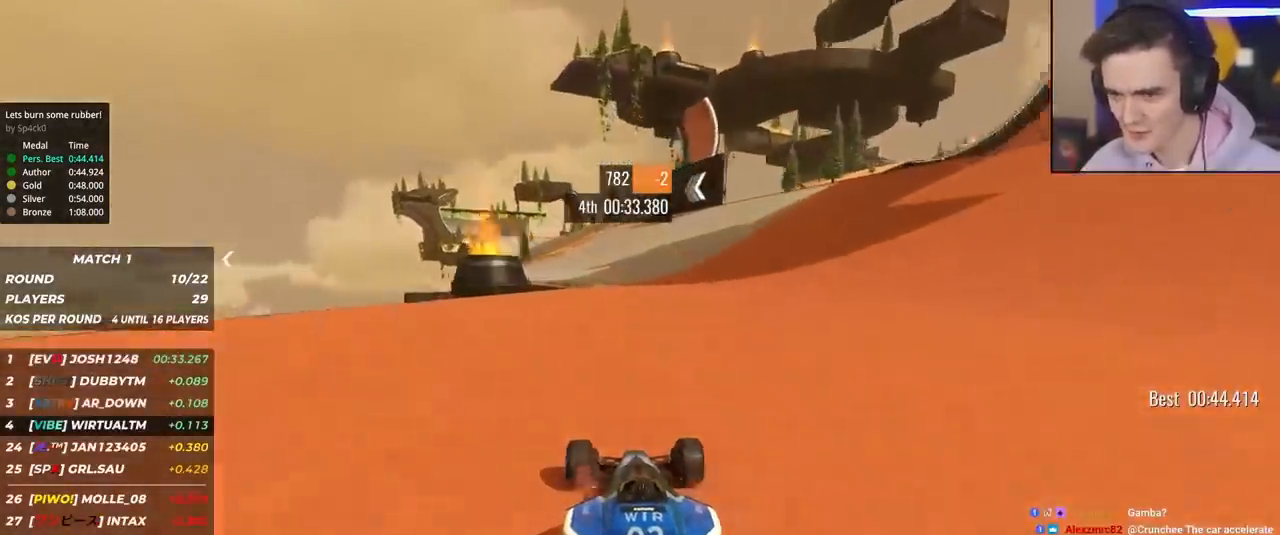
{"keys": ["up"], "events": [[367, "left", "down"], [450, "left", "up"]]}
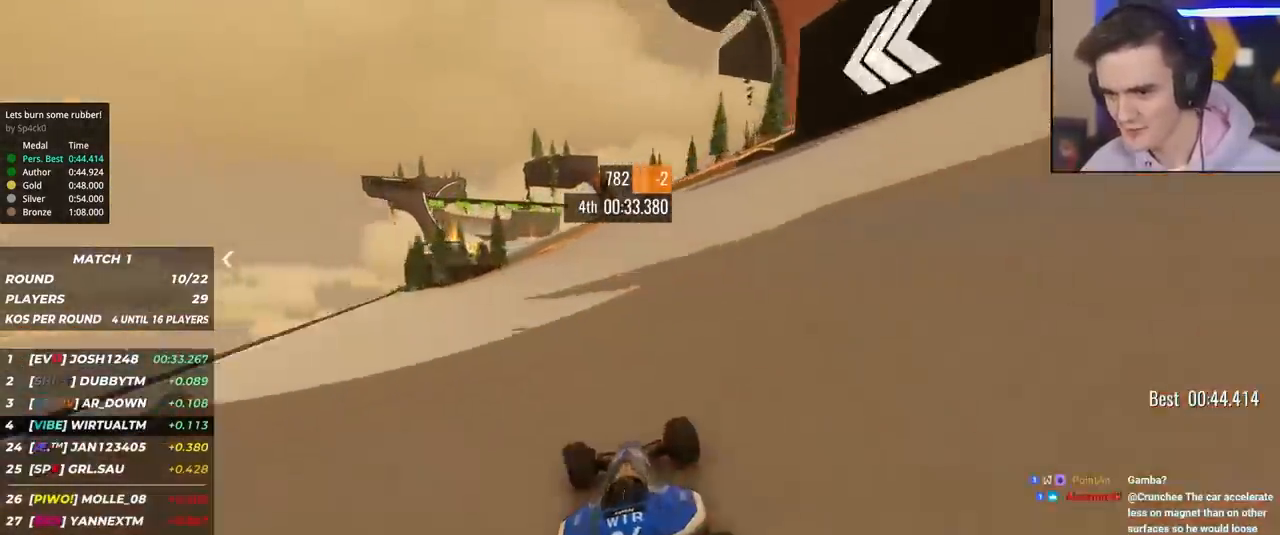
{"keys": ["up"], "events": [[50, "left", "down"], [150, "left", "up"], [283, "left", "down"], [417, "left", "up"]]}
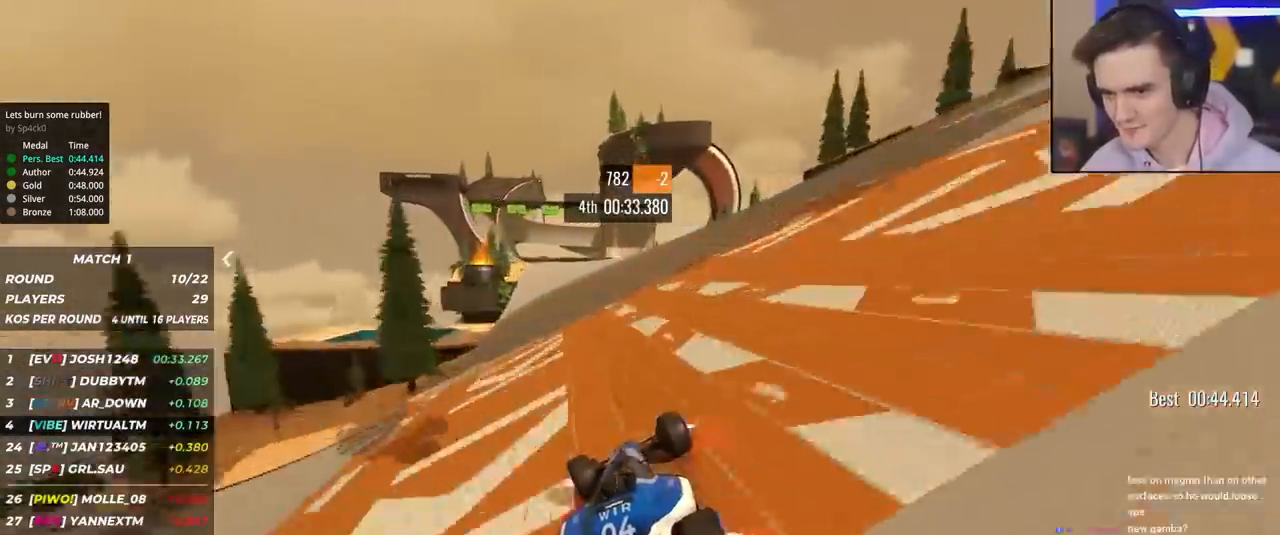
{"keys": ["up"], "events": [[67, "left", "down"], [200, "left", "up"], [250, "left", "down"], [383, "left", "up"]]}
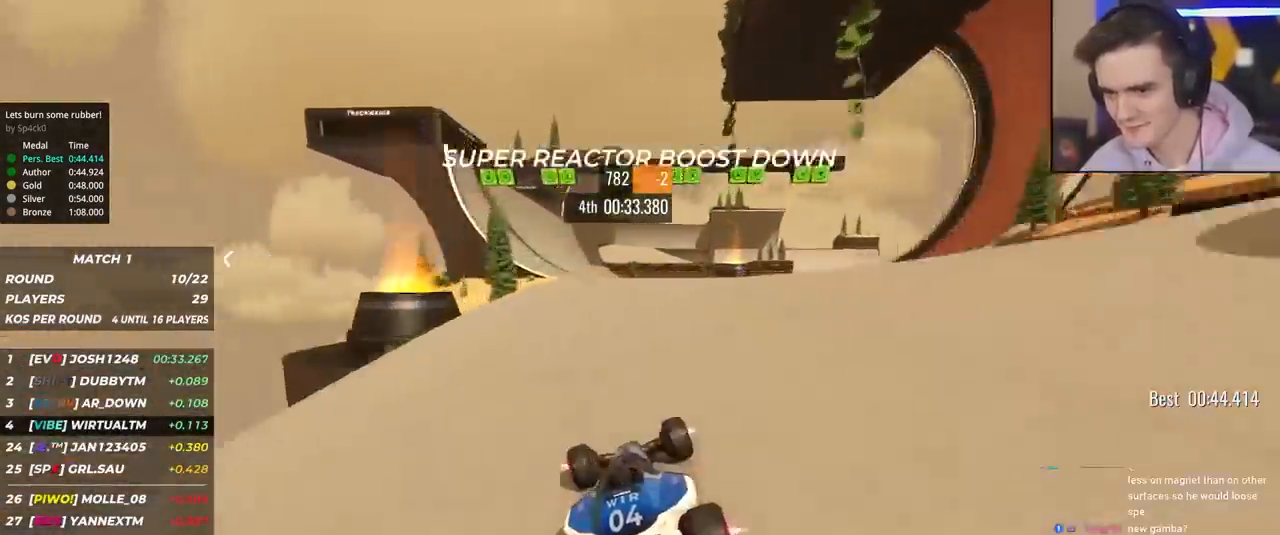
{"keys": ["left", "up"], "events": [[33, "right", "down"], [83, "right", "up"], [183, "left", "down"]]}
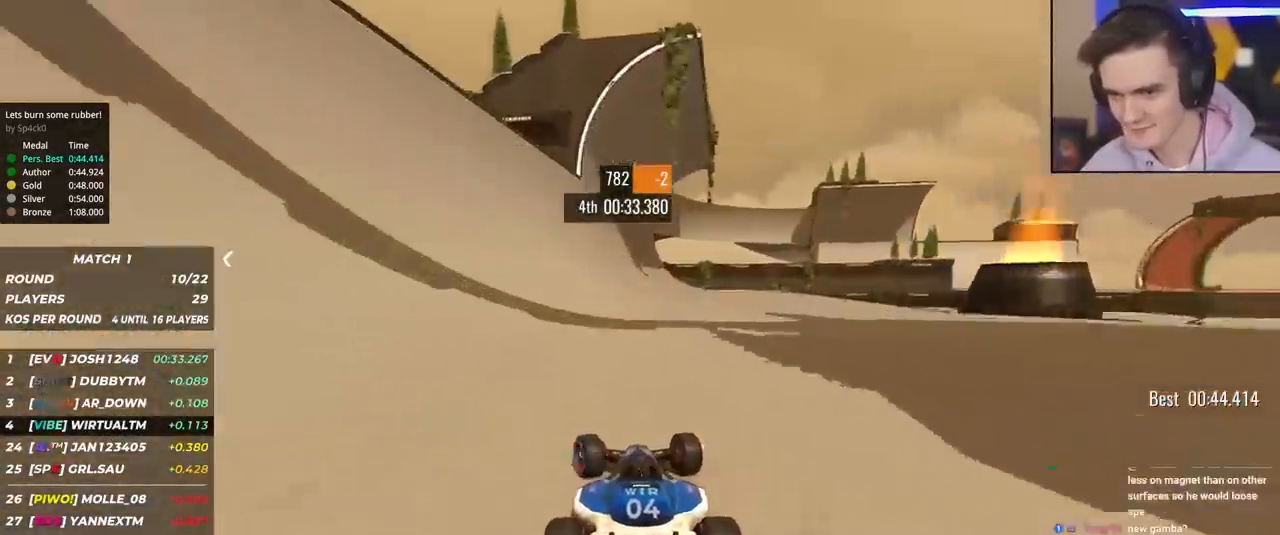
{"keys": ["up"], "events": [[50, "left", "up"], [233, "right", "down"], [283, "right", "up"]]}
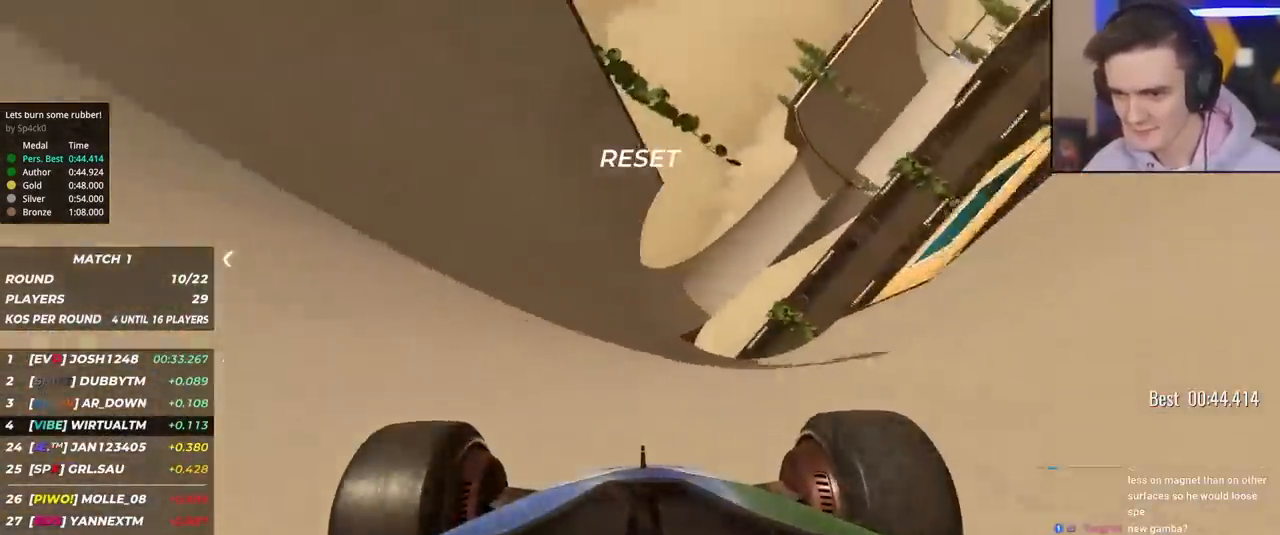
{"keys": ["up"], "events": [[67, "left", "down"], [117, "left", "up"], [200, "right", "down"], [250, "right", "up"]]}
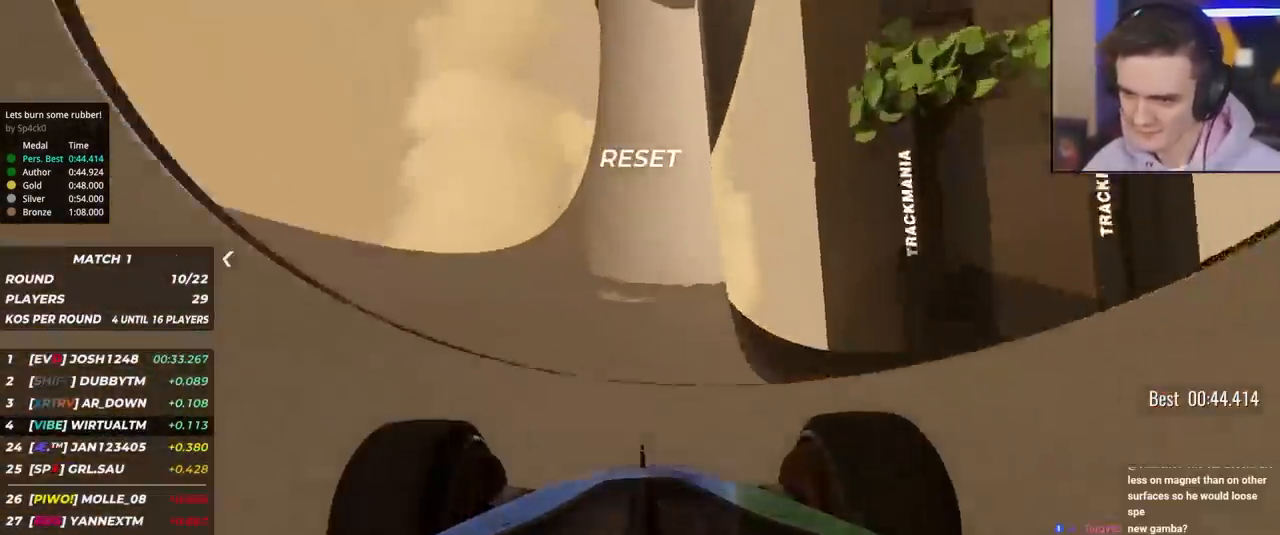
{"keys": ["right", "up"], "events": [[33, "right", "down"], [217, "right", "up"], [417, "right", "down"]]}